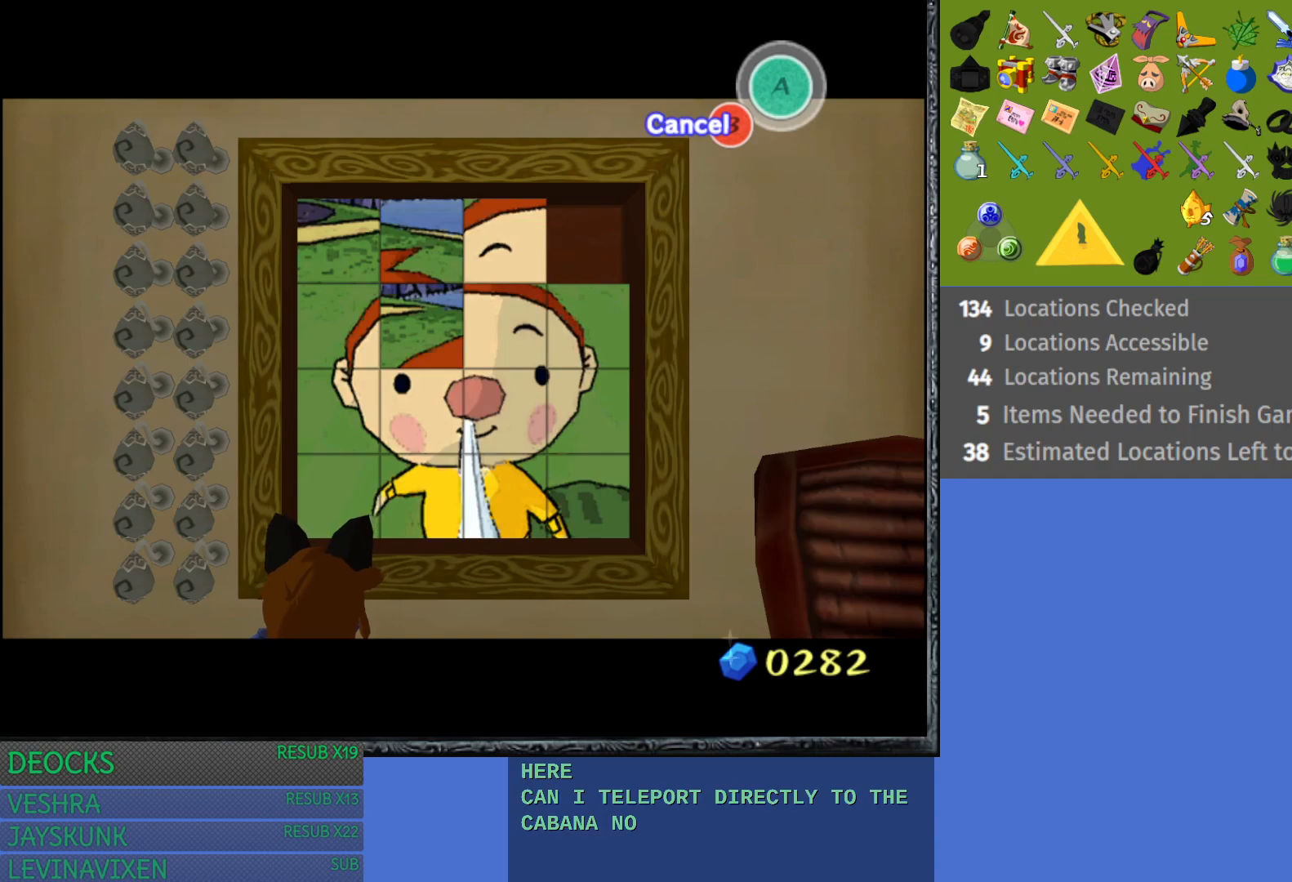
Gameplay with a controller (PlayStation layout); each line is a JSON object with the inputs held at the frame after it. "events" lists button and stick changes between this image and that frame as [ms after this image, input, new state], when the widget could be followed in between. Not read: L3 R3.
{"buttons": [], "left_stick": "right", "right_stick": "center", "events": [[83, "left_stick", "center"], [433, "left_stick", "right"]]}
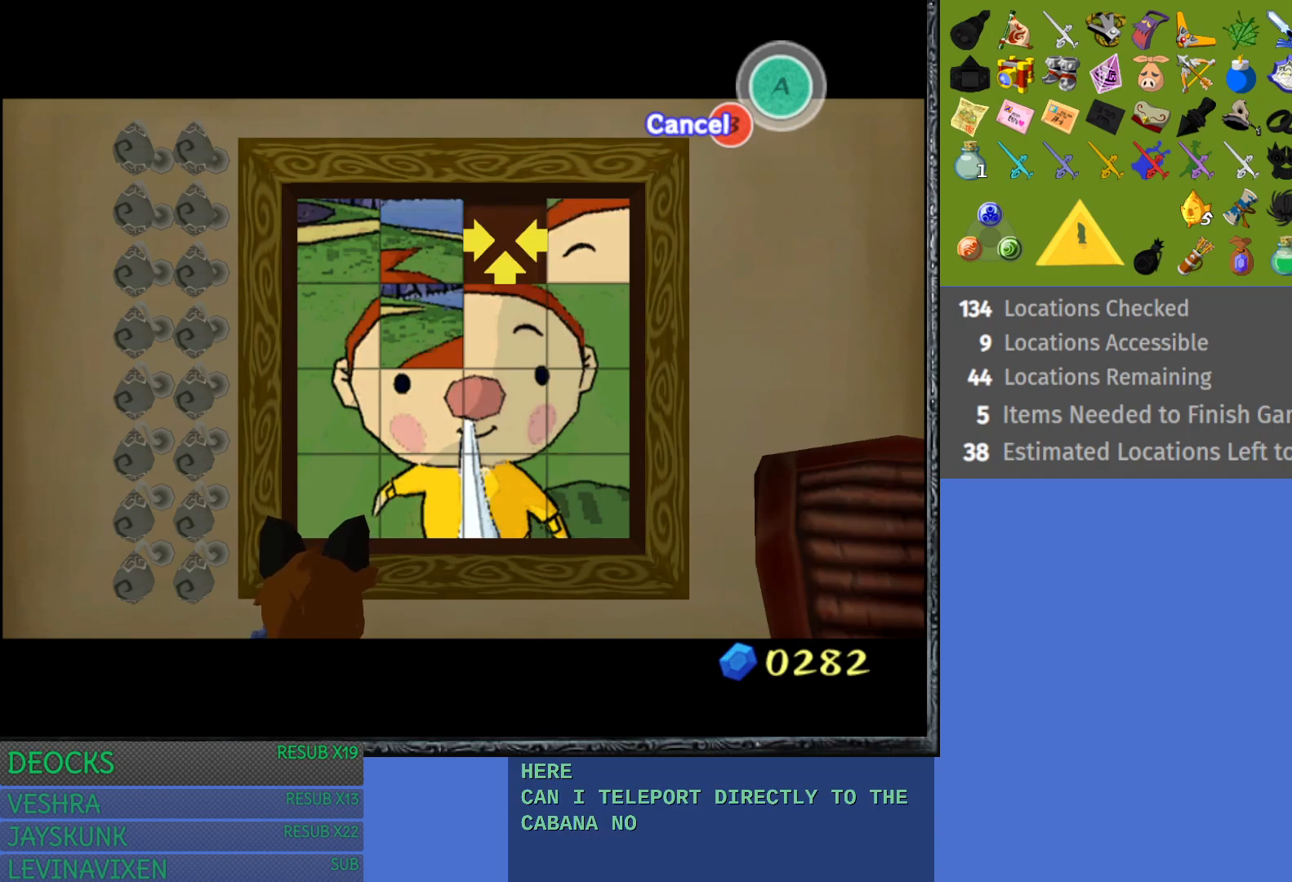
{"buttons": [], "left_stick": "up", "right_stick": "center", "events": [[133, "left_stick", "center"], [500, "left_stick", "up"]]}
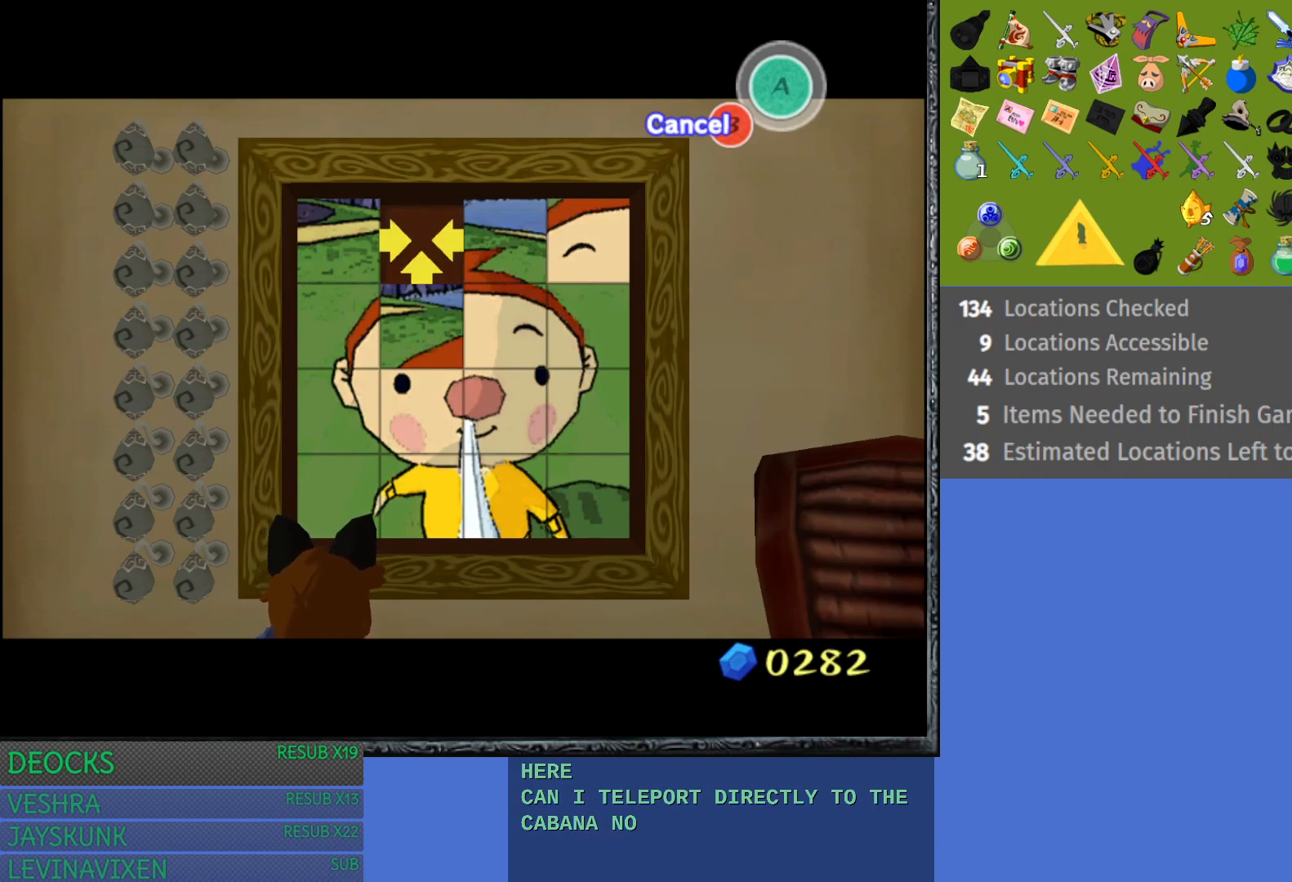
{"buttons": [], "left_stick": "left", "right_stick": "center", "events": [[200, "left_stick", "center"], [400, "left_stick", "left"]]}
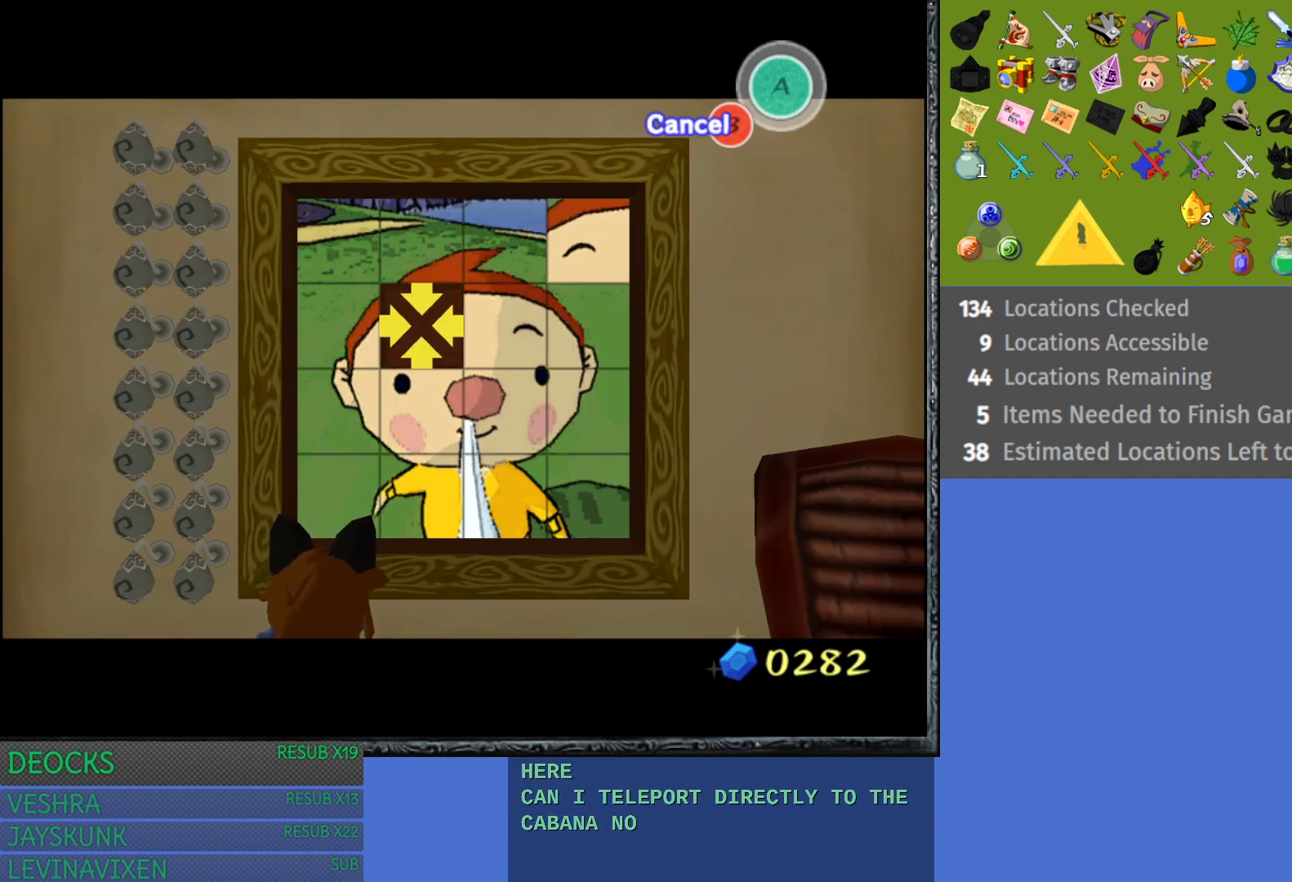
{"buttons": [], "left_stick": "center", "right_stick": "center", "events": [[83, "left_stick", "center"], [200, "left_stick", "down"], [417, "left_stick", "center"]]}
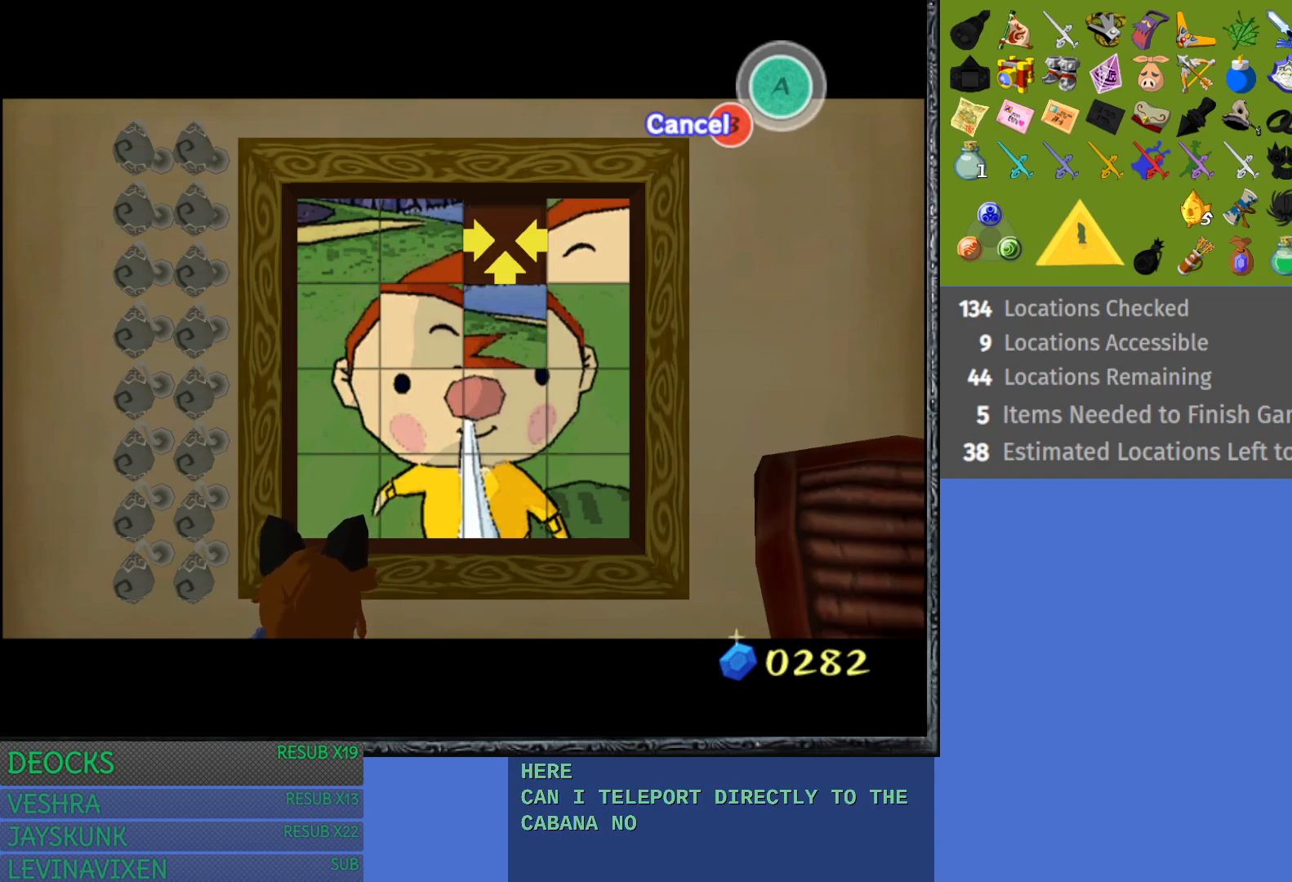
{"buttons": [], "left_stick": "center", "right_stick": "center", "events": [[33, "left_stick", "left"], [233, "left_stick", "center"]]}
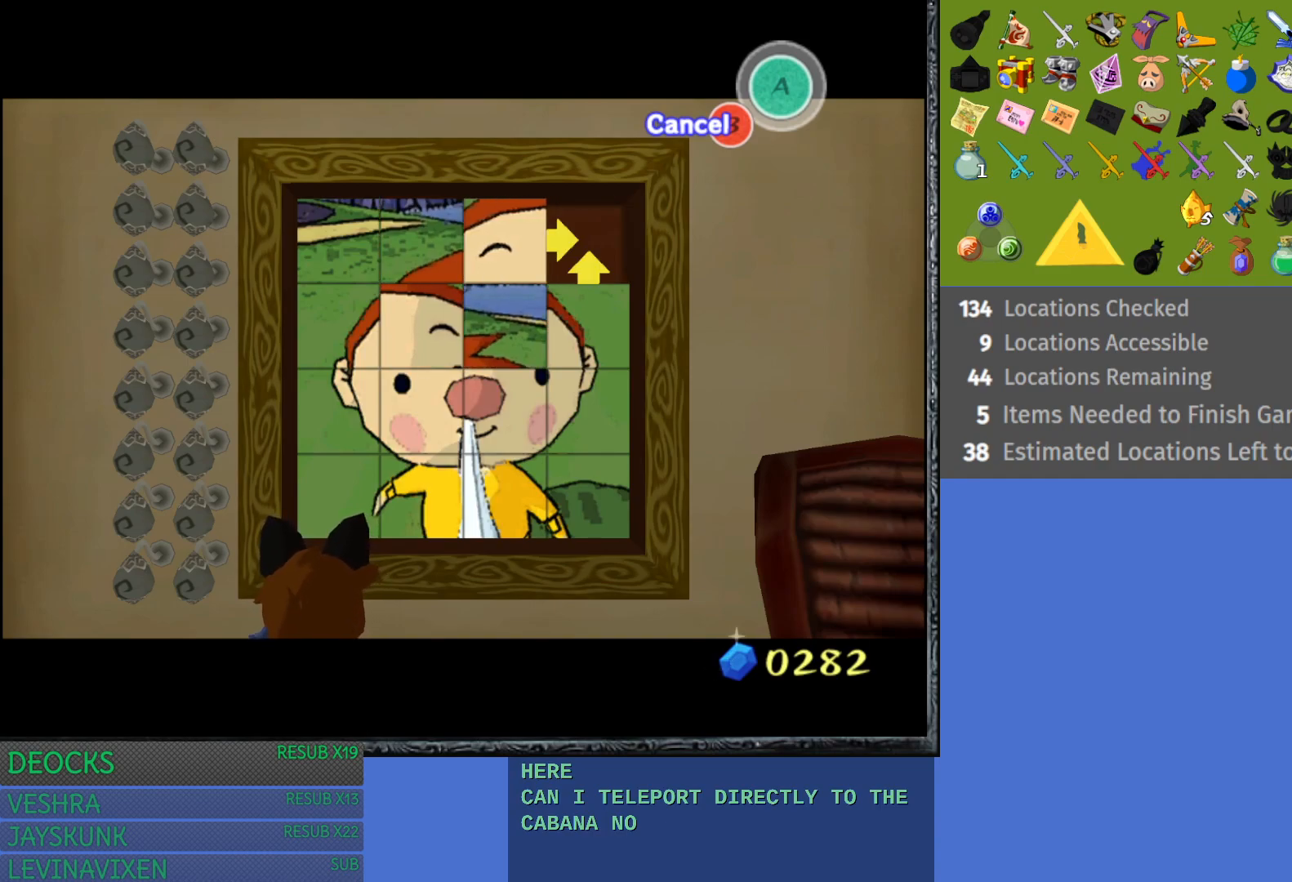
{"buttons": [], "left_stick": "center", "right_stick": "center", "events": [[150, "left_stick", "up"], [300, "left_stick", "center"]]}
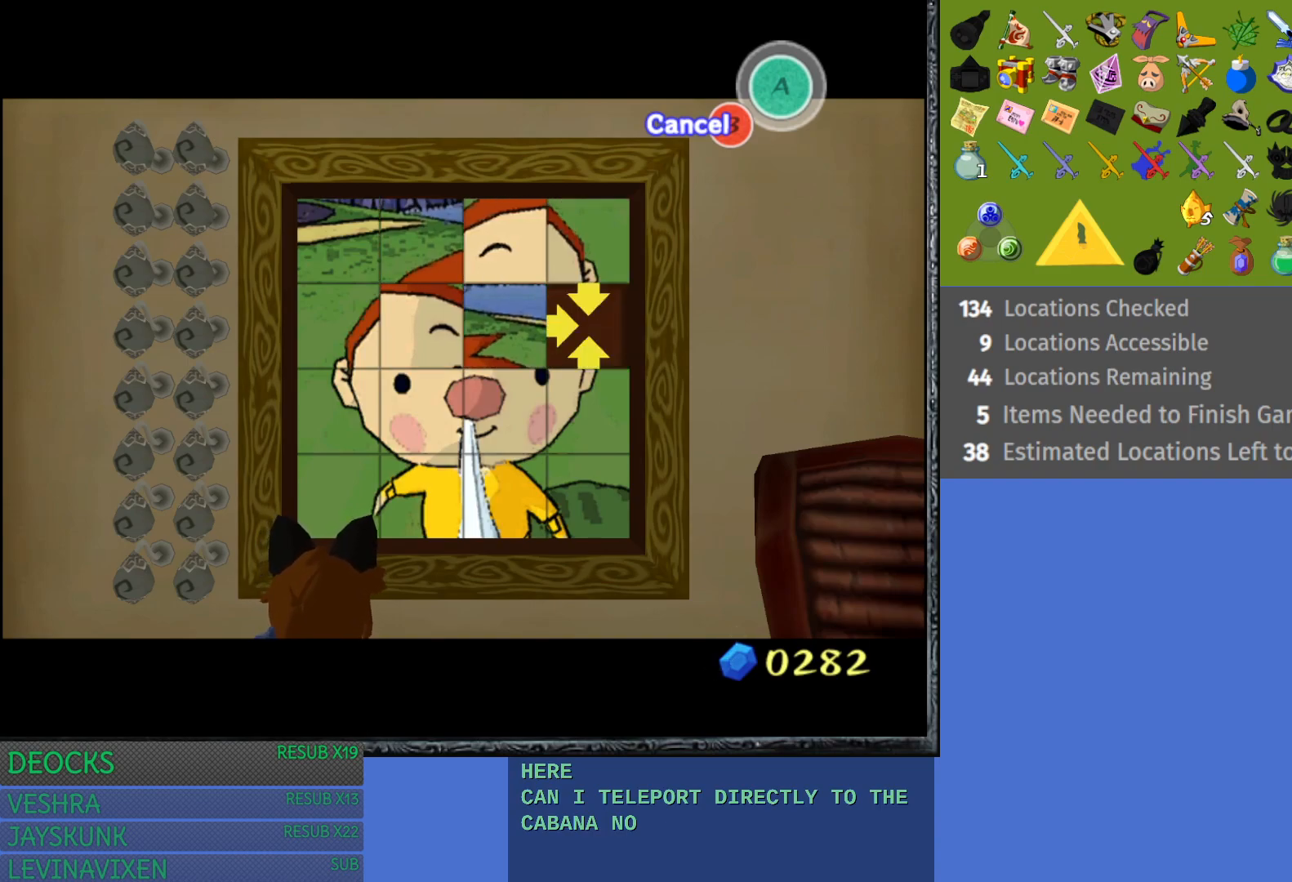
{"buttons": [], "left_stick": "down", "right_stick": "center", "events": [[383, "left_stick", "down"]]}
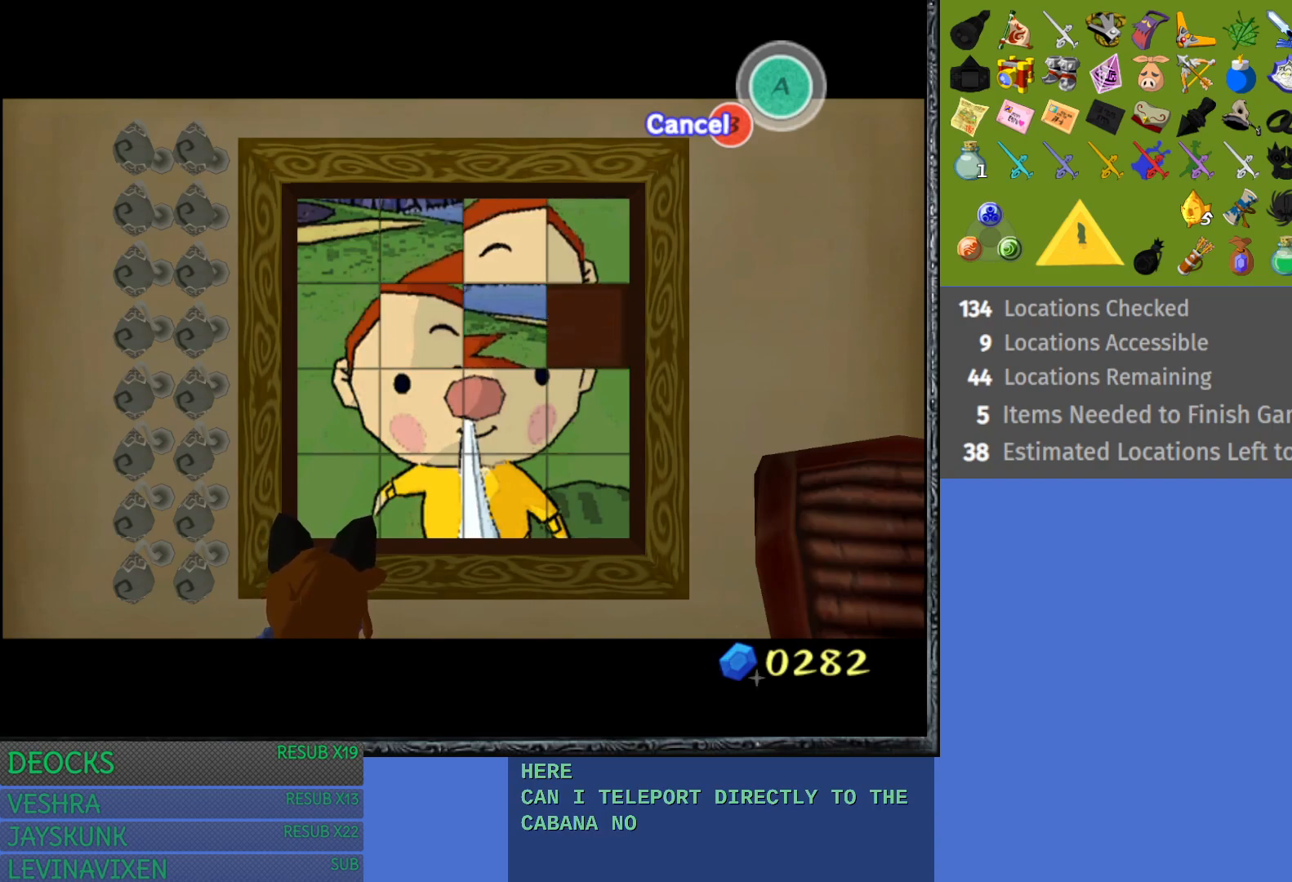
{"buttons": [], "left_stick": "center", "right_stick": "center", "events": [[67, "left_stick", "center"], [267, "left_stick", "right"], [500, "left_stick", "center"]]}
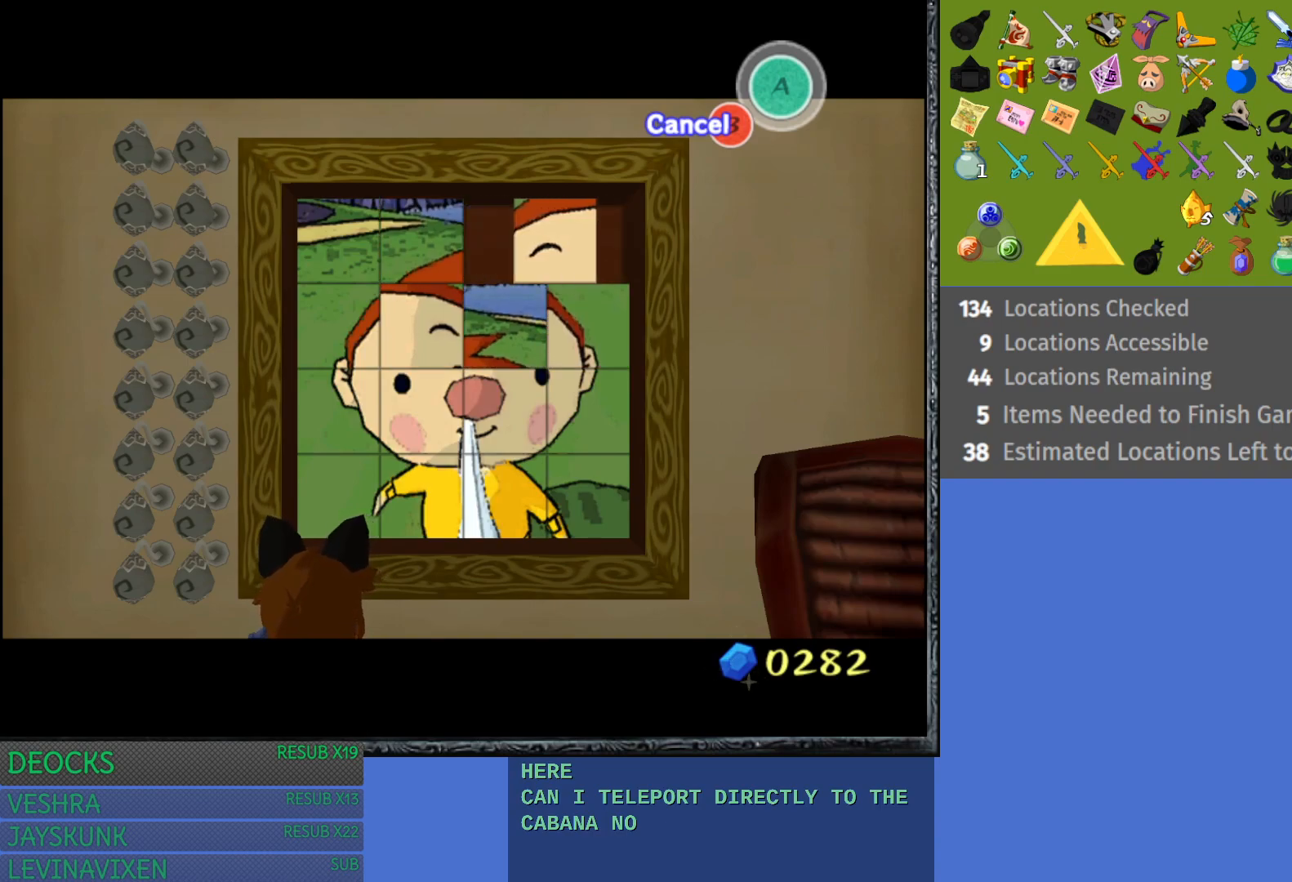
{"buttons": [], "left_stick": "left", "right_stick": "center", "events": [[317, "left_stick", "left"]]}
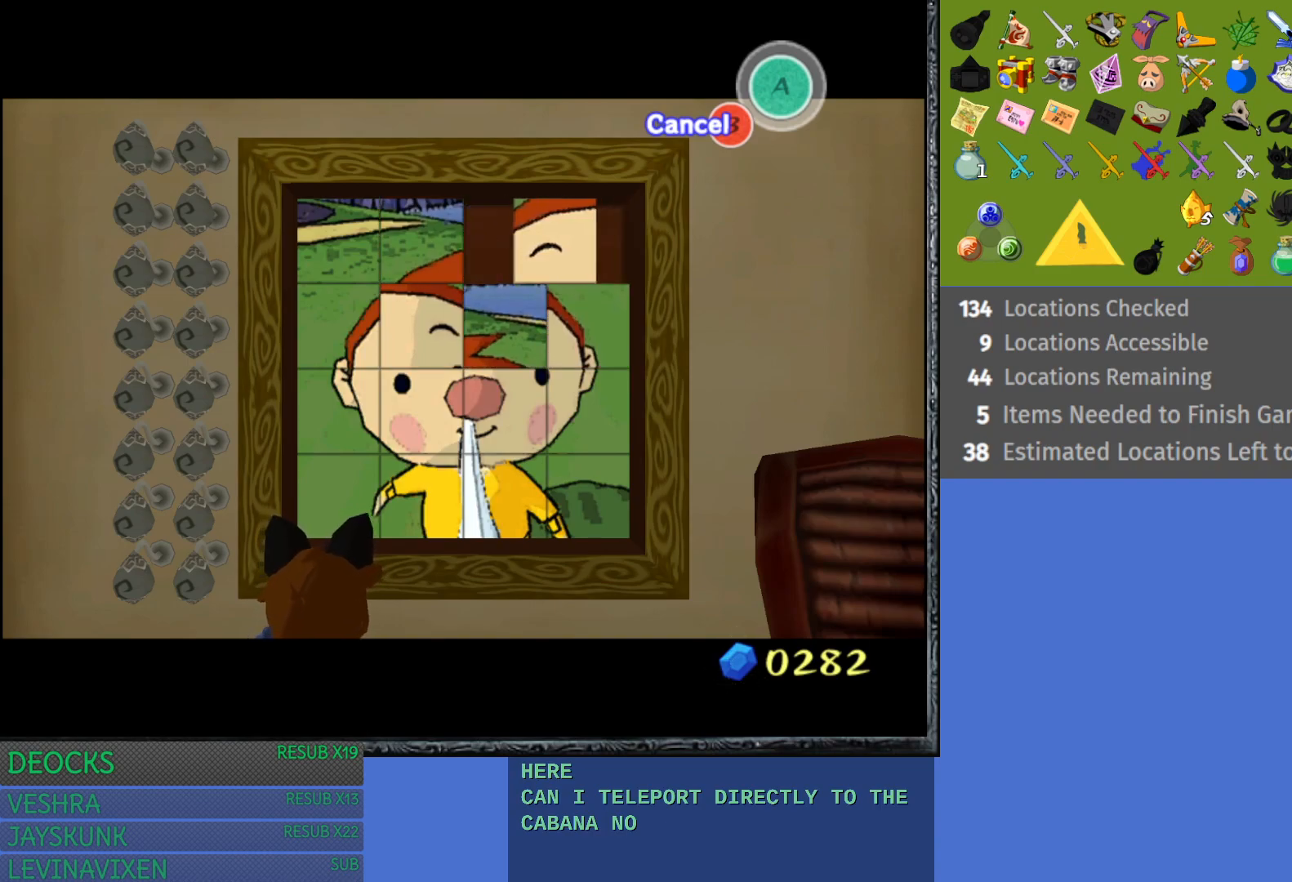
{"buttons": [], "left_stick": "right", "right_stick": "center", "events": [[17, "left_stick", "center"], [183, "left_stick", "up"], [317, "left_stick", "center"], [417, "left_stick", "right"]]}
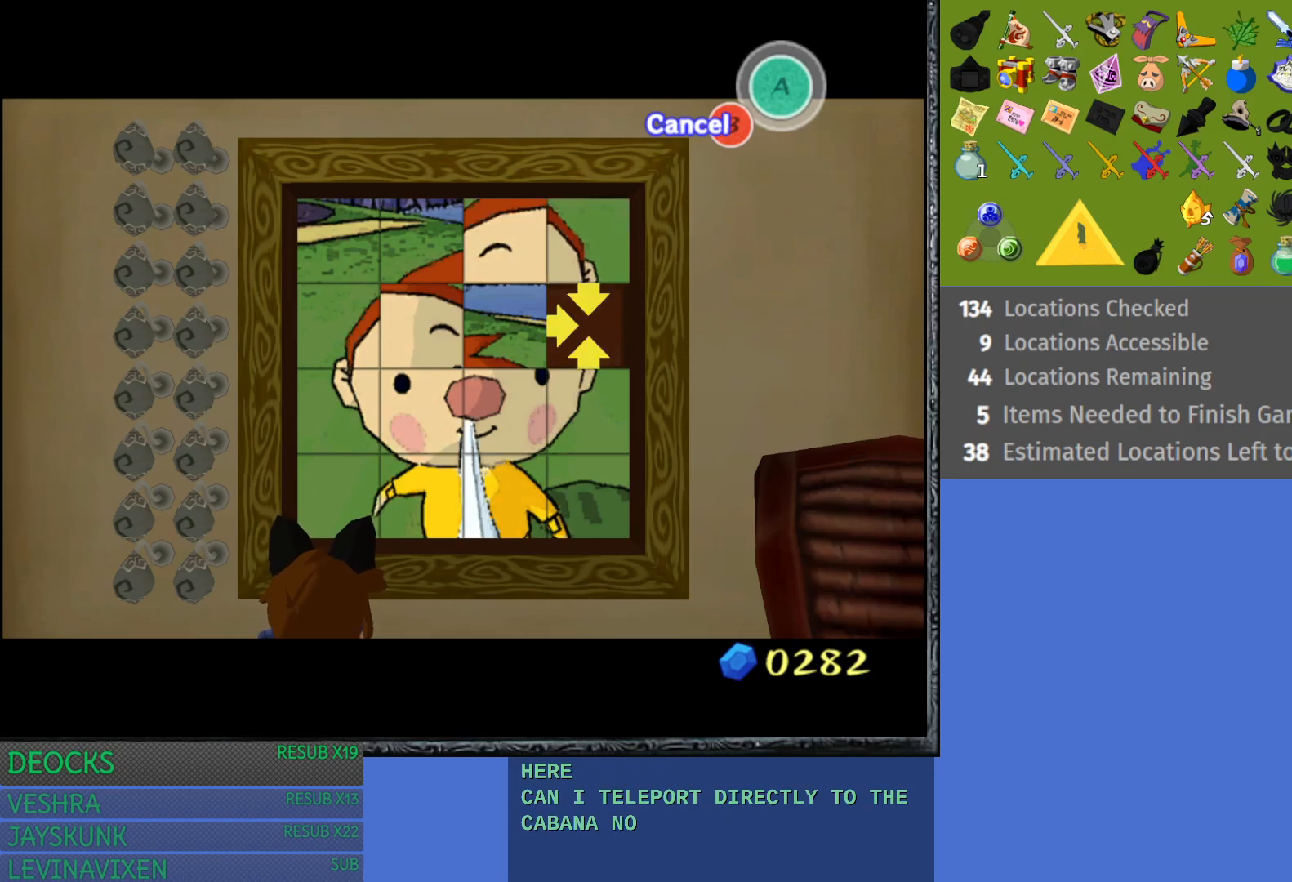
{"buttons": [], "left_stick": "down", "right_stick": "center", "events": [[83, "left_stick", "center"], [167, "left_stick", "right"], [317, "left_stick", "center"], [467, "left_stick", "down"]]}
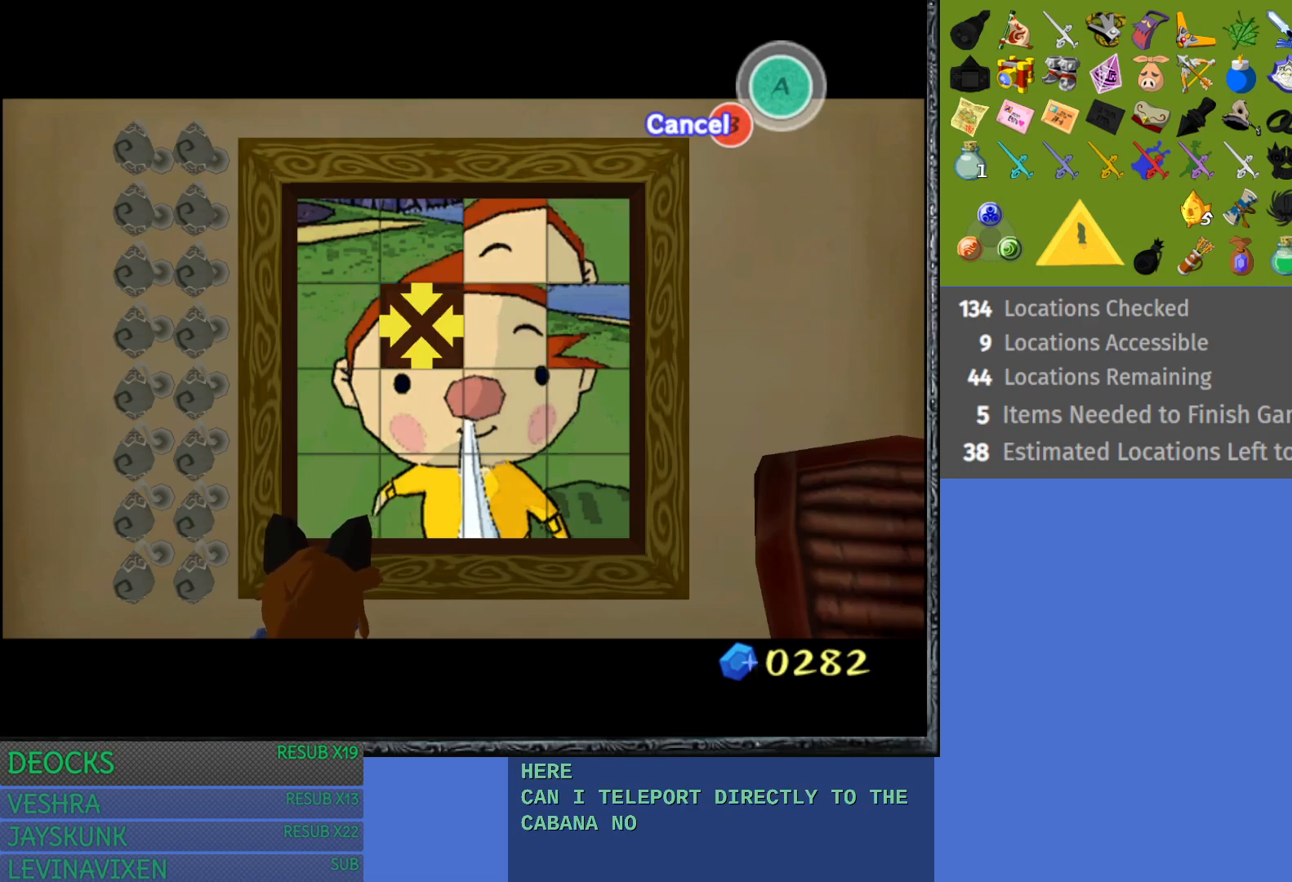
{"buttons": [], "left_stick": "up", "right_stick": "center", "events": [[100, "left_stick", "center"], [200, "left_stick", "left"], [367, "left_stick", "center"], [467, "left_stick", "up"]]}
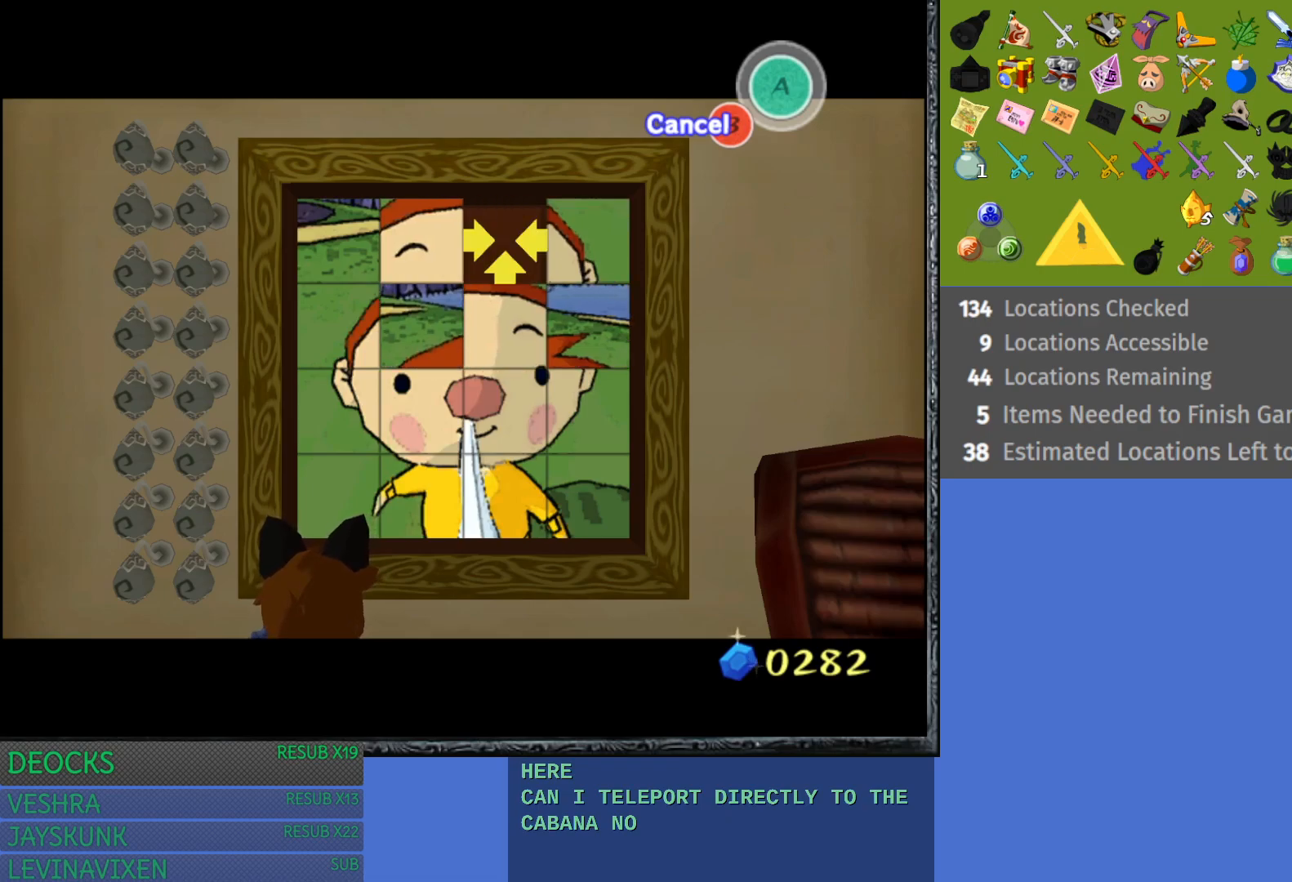
{"buttons": [], "left_stick": "center", "right_stick": "center", "events": [[100, "left_stick", "center"]]}
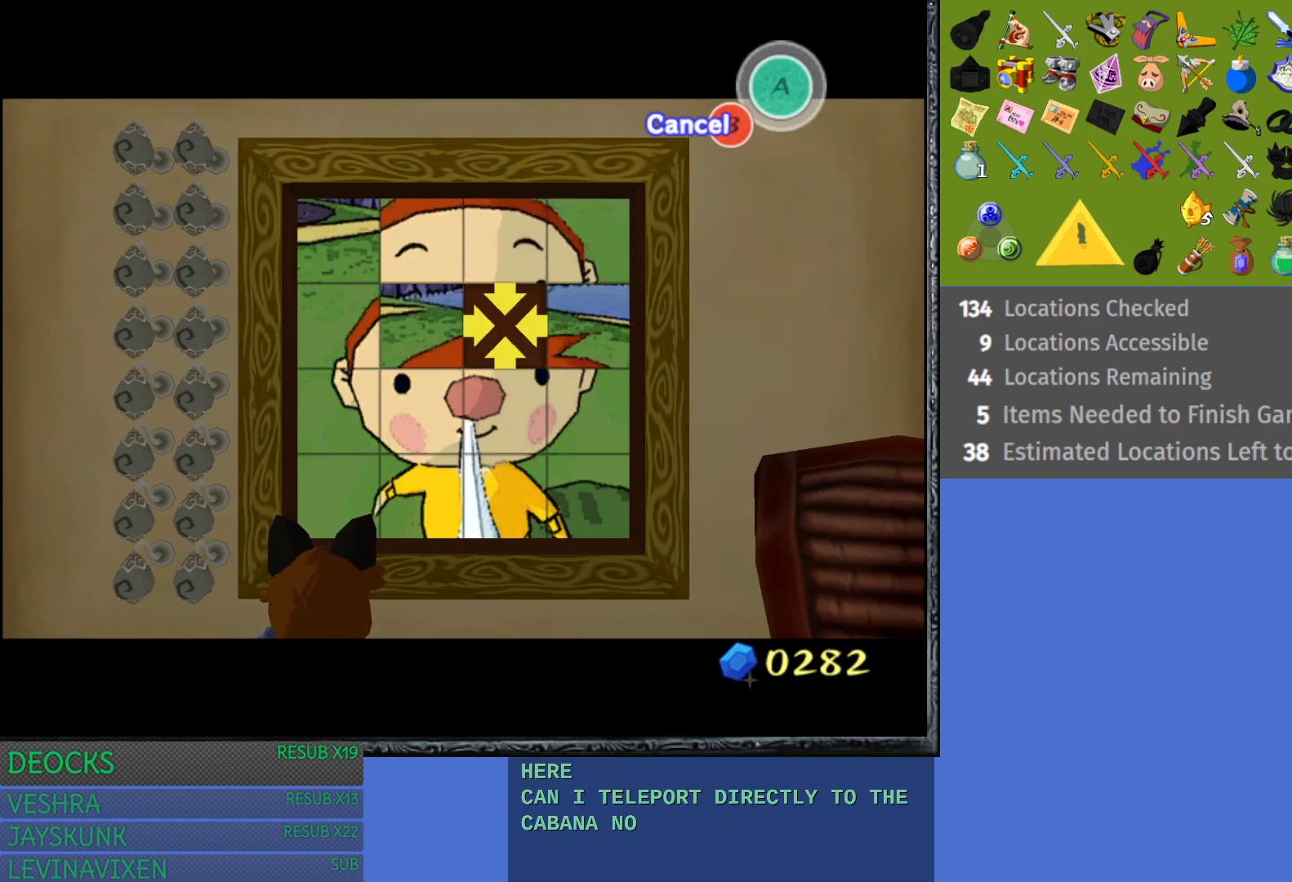
{"buttons": [], "left_stick": "center", "right_stick": "center", "events": [[183, "left_stick", "right"], [400, "left_stick", "center"]]}
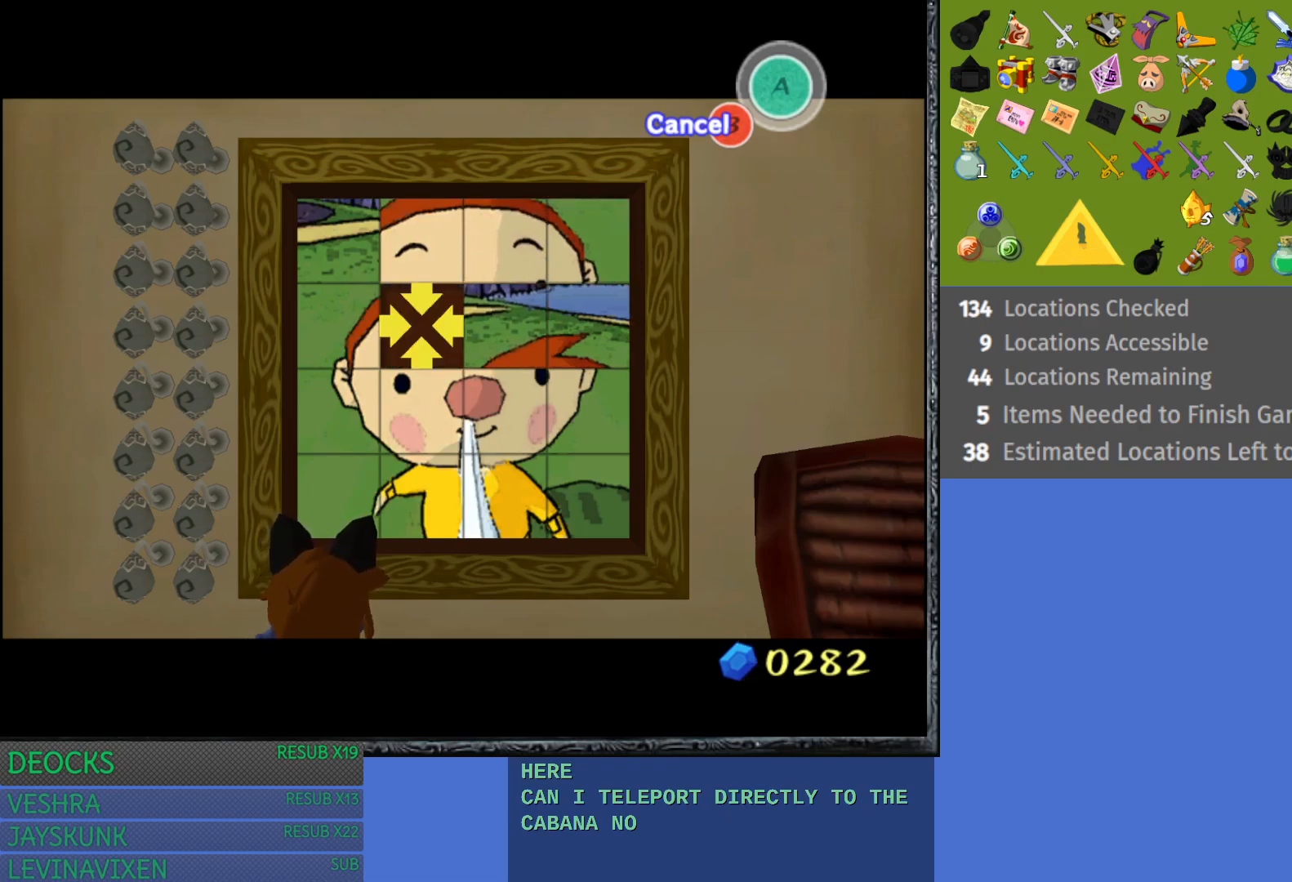
{"buttons": [], "left_stick": "down", "right_stick": "center", "events": [[200, "left_stick", "left"], [383, "left_stick", "center"], [467, "left_stick", "down"]]}
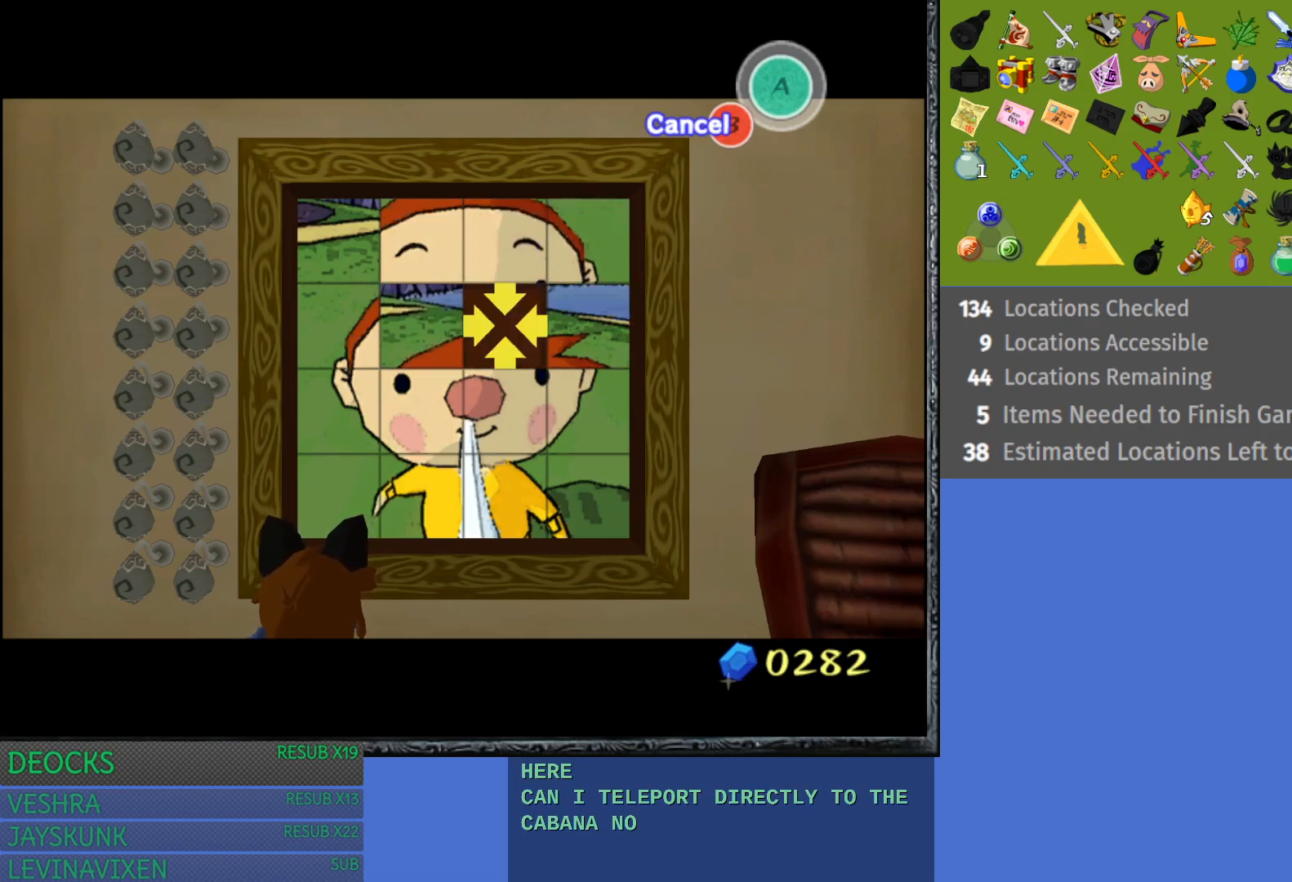
{"buttons": [], "left_stick": "center", "right_stick": "center", "events": [[150, "left_stick", "center"], [267, "left_stick", "down-right"], [450, "left_stick", "center"]]}
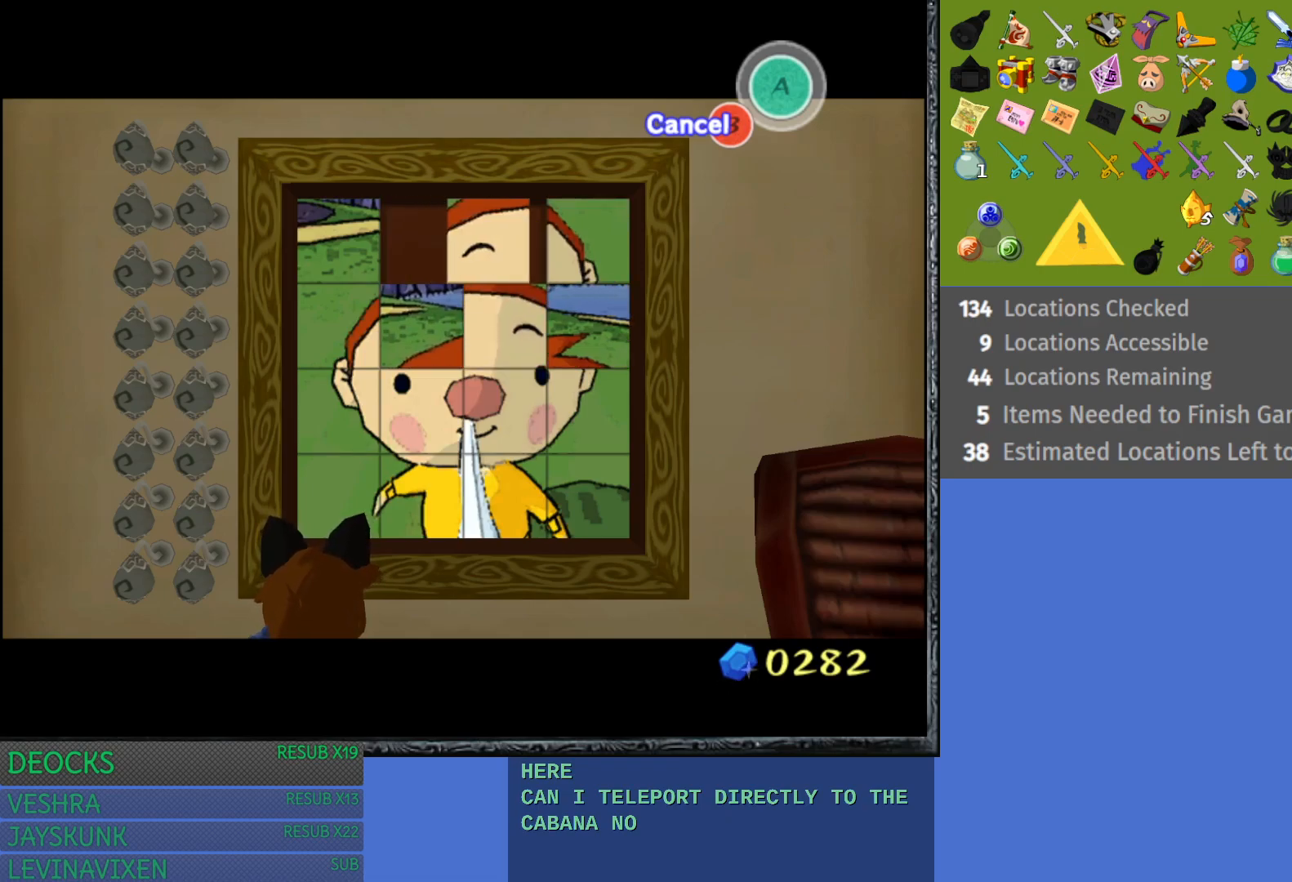
{"buttons": [], "left_stick": "left", "right_stick": "center", "events": [[167, "left_stick", "up"], [350, "left_stick", "center"], [433, "left_stick", "left"]]}
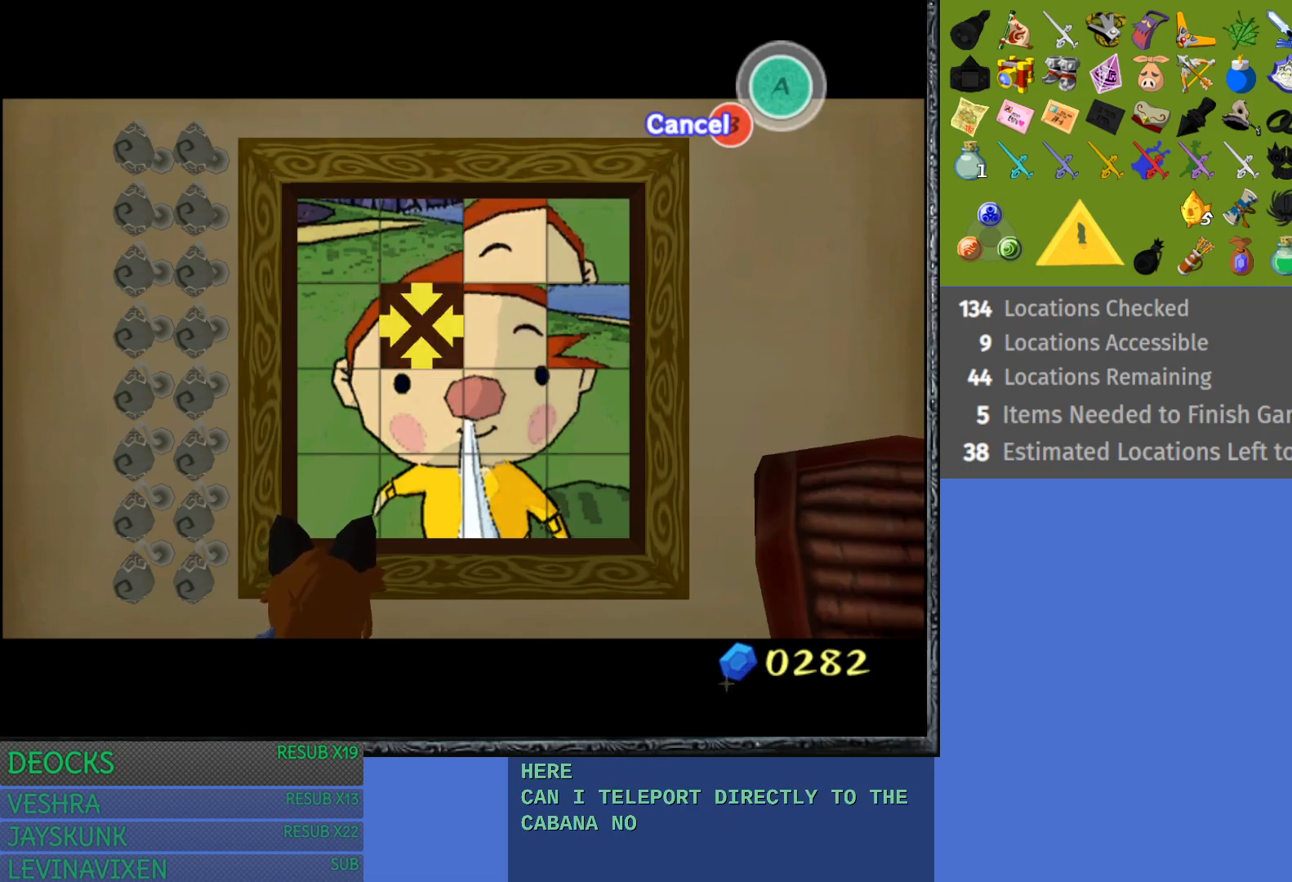
{"buttons": [], "left_stick": "center", "right_stick": "center", "events": [[133, "left_stick", "center"], [200, "left_stick", "down"], [383, "left_stick", "center"]]}
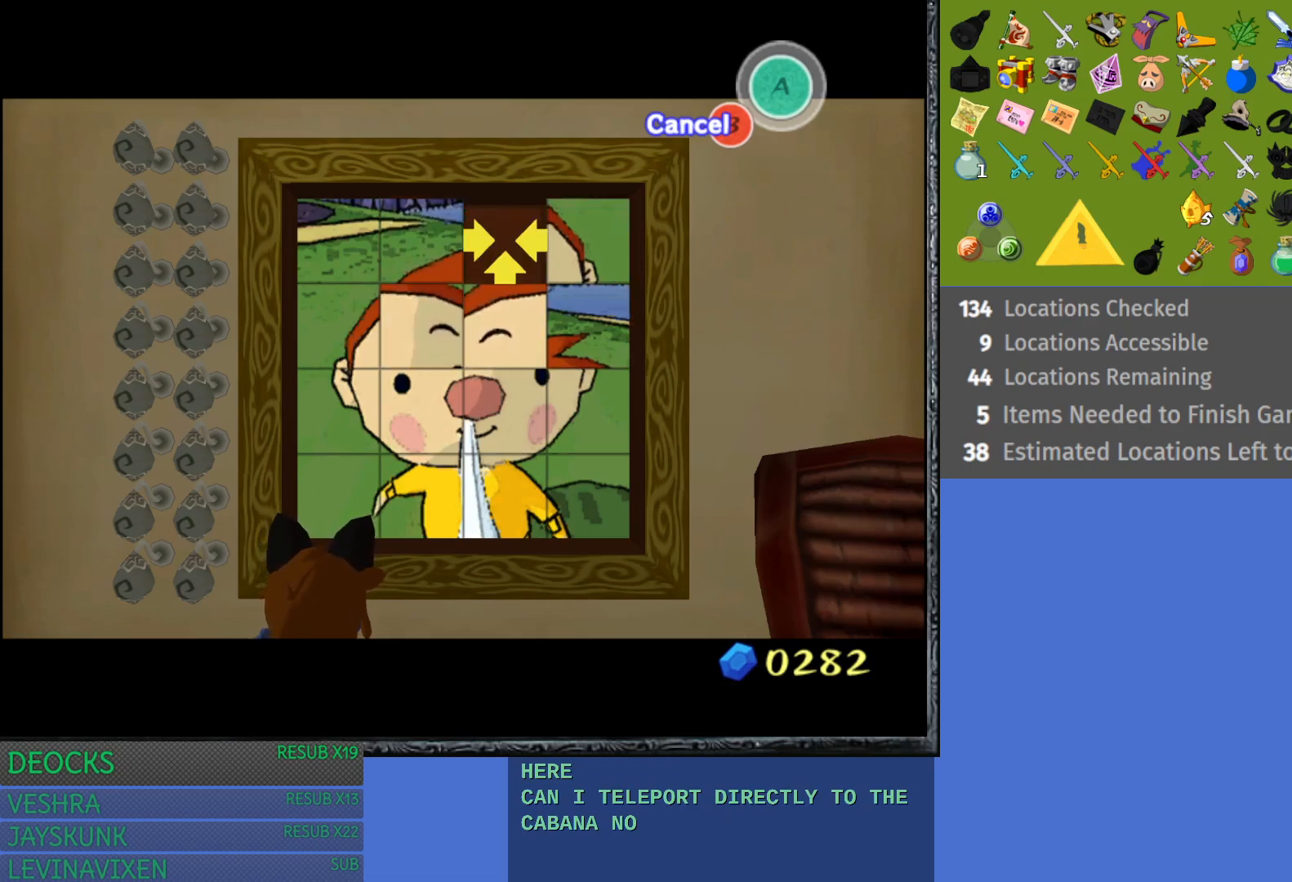
{"buttons": [], "left_stick": "right", "right_stick": "center", "events": [[350, "left_stick", "right"]]}
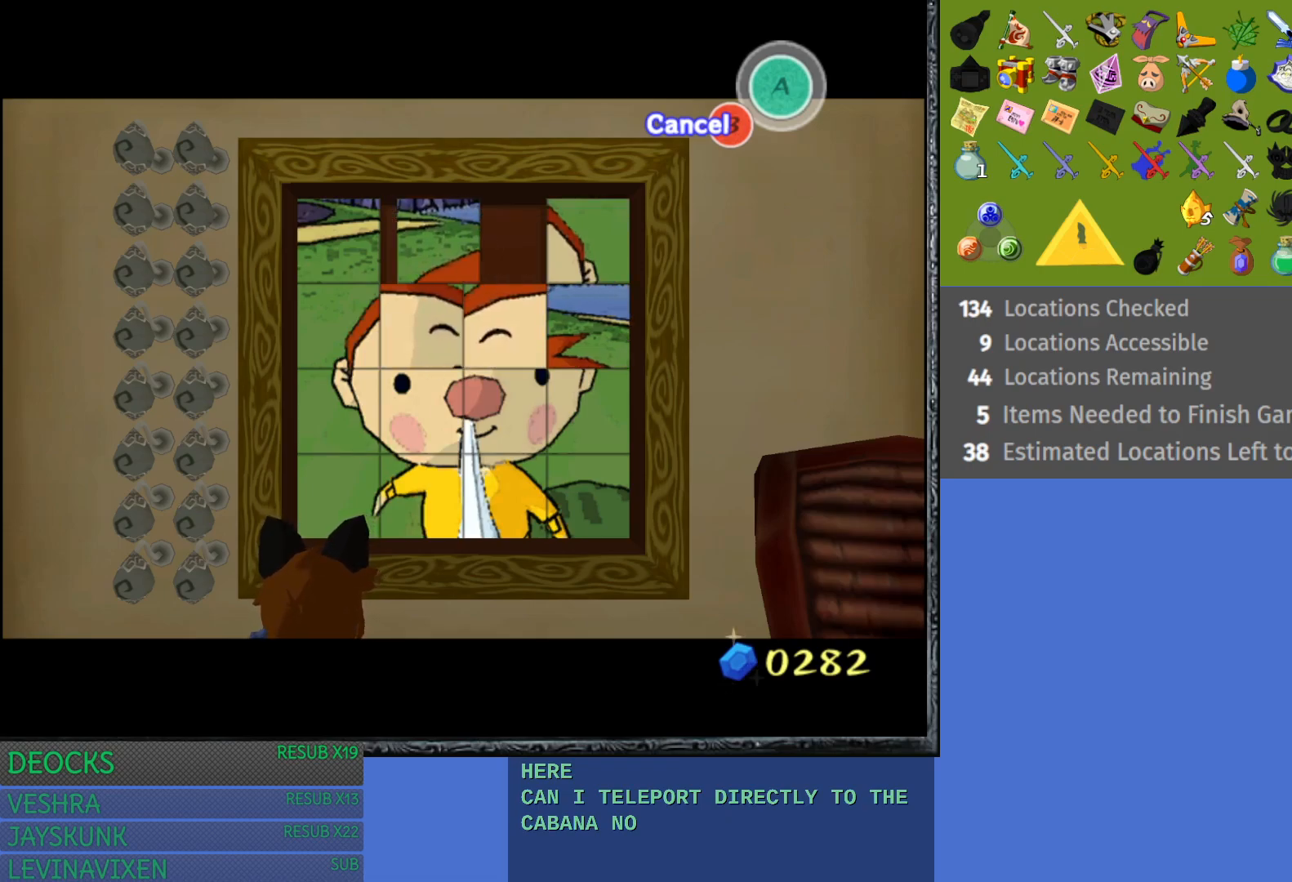
{"buttons": [], "left_stick": "left", "right_stick": "center", "events": [[50, "left_stick", "center"], [183, "left_stick", "up"], [400, "left_stick", "left"]]}
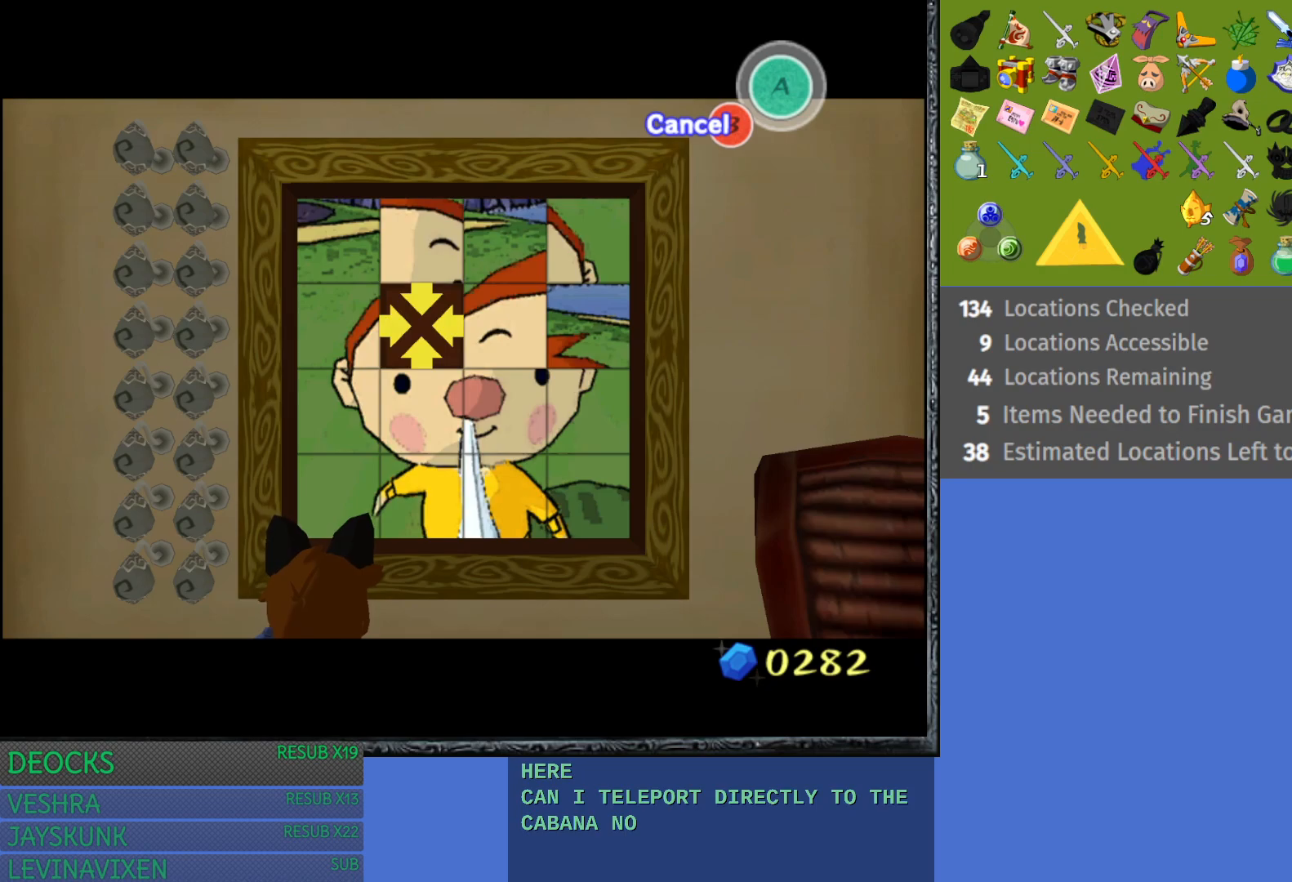
{"buttons": [], "left_stick": "center", "right_stick": "center", "events": [[133, "left_stick", "center"]]}
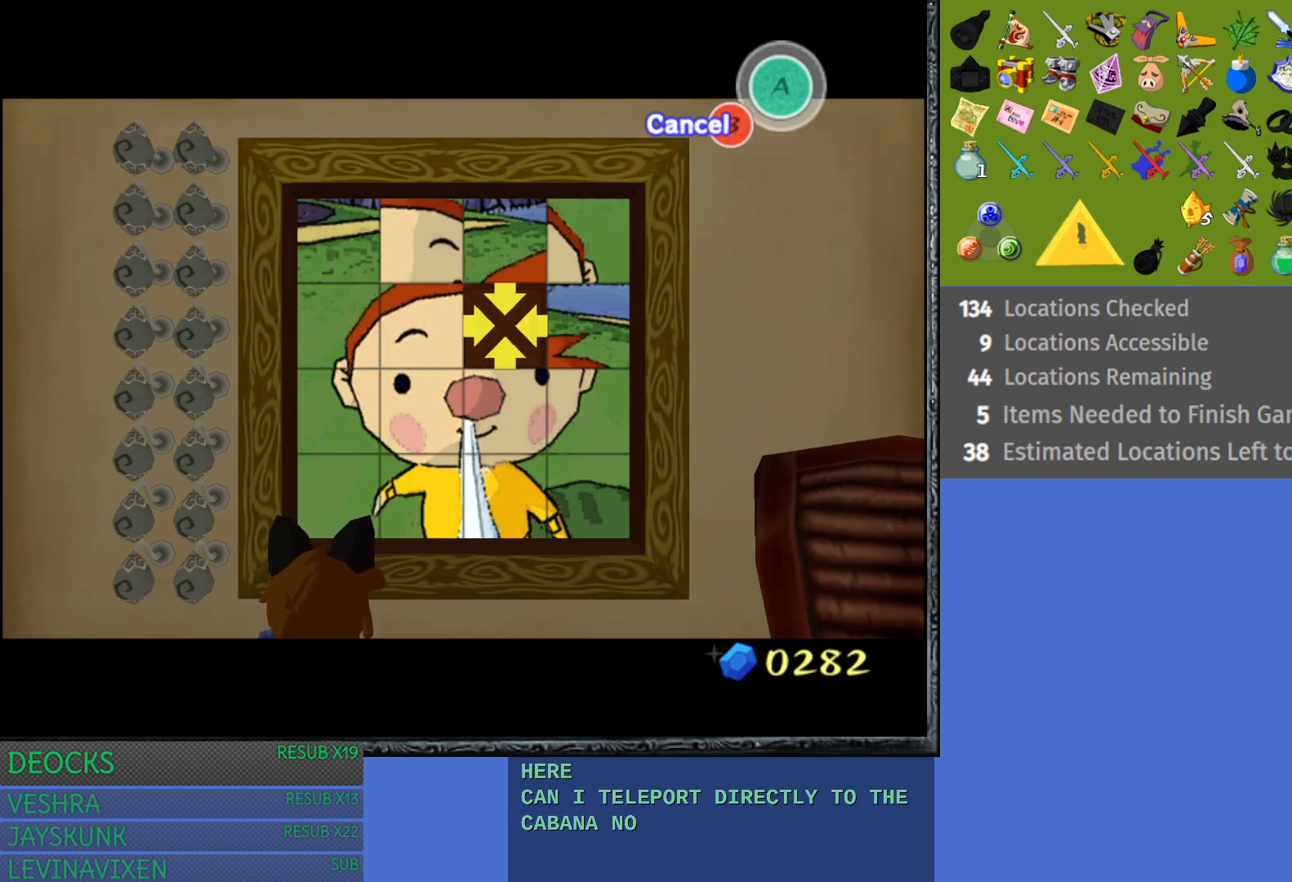
{"buttons": [], "left_stick": "down", "right_stick": "center", "events": [[100, "left_stick", "left"], [283, "left_stick", "center"], [383, "left_stick", "down"]]}
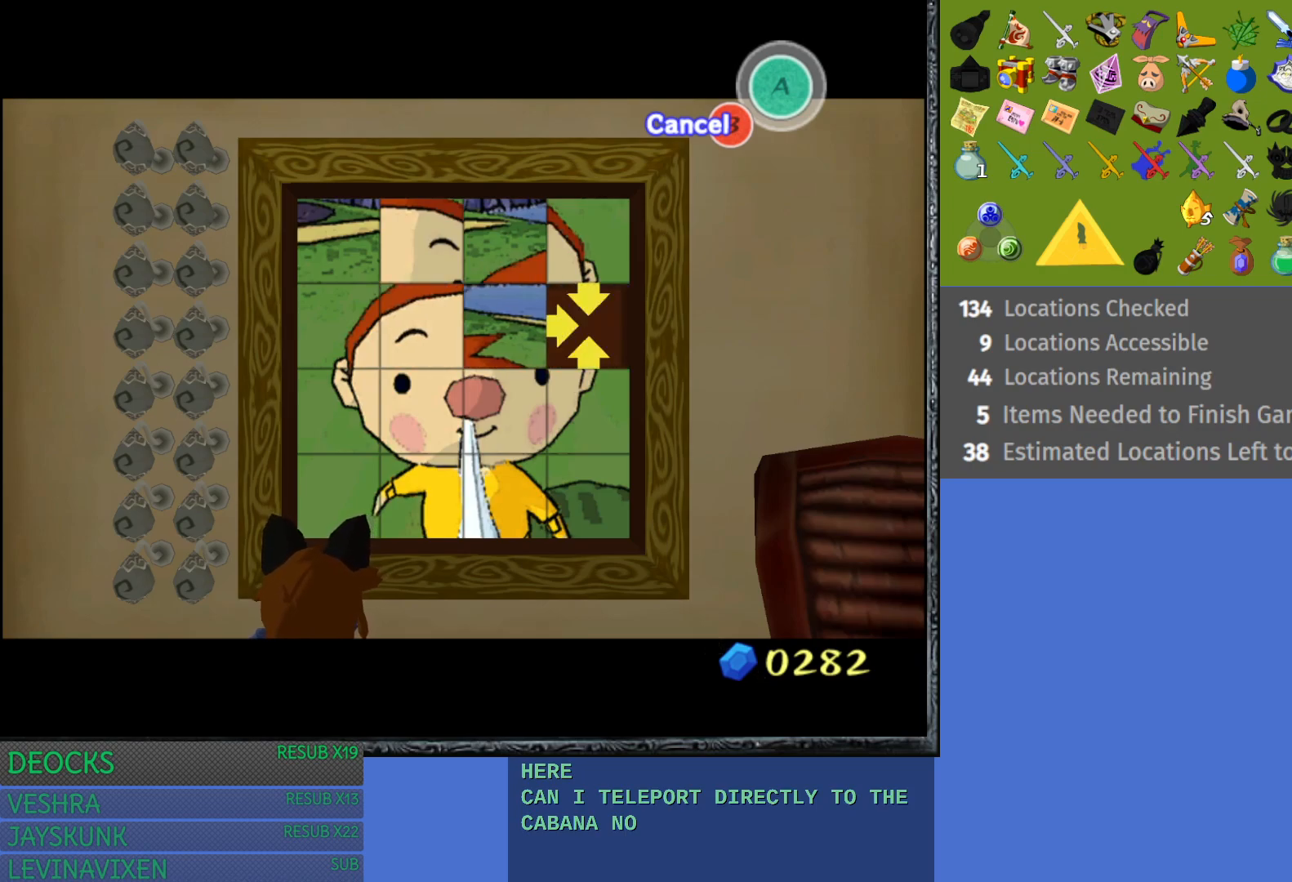
{"buttons": [], "left_stick": "right", "right_stick": "center", "events": [[117, "left_stick", "center"], [333, "left_stick", "right"]]}
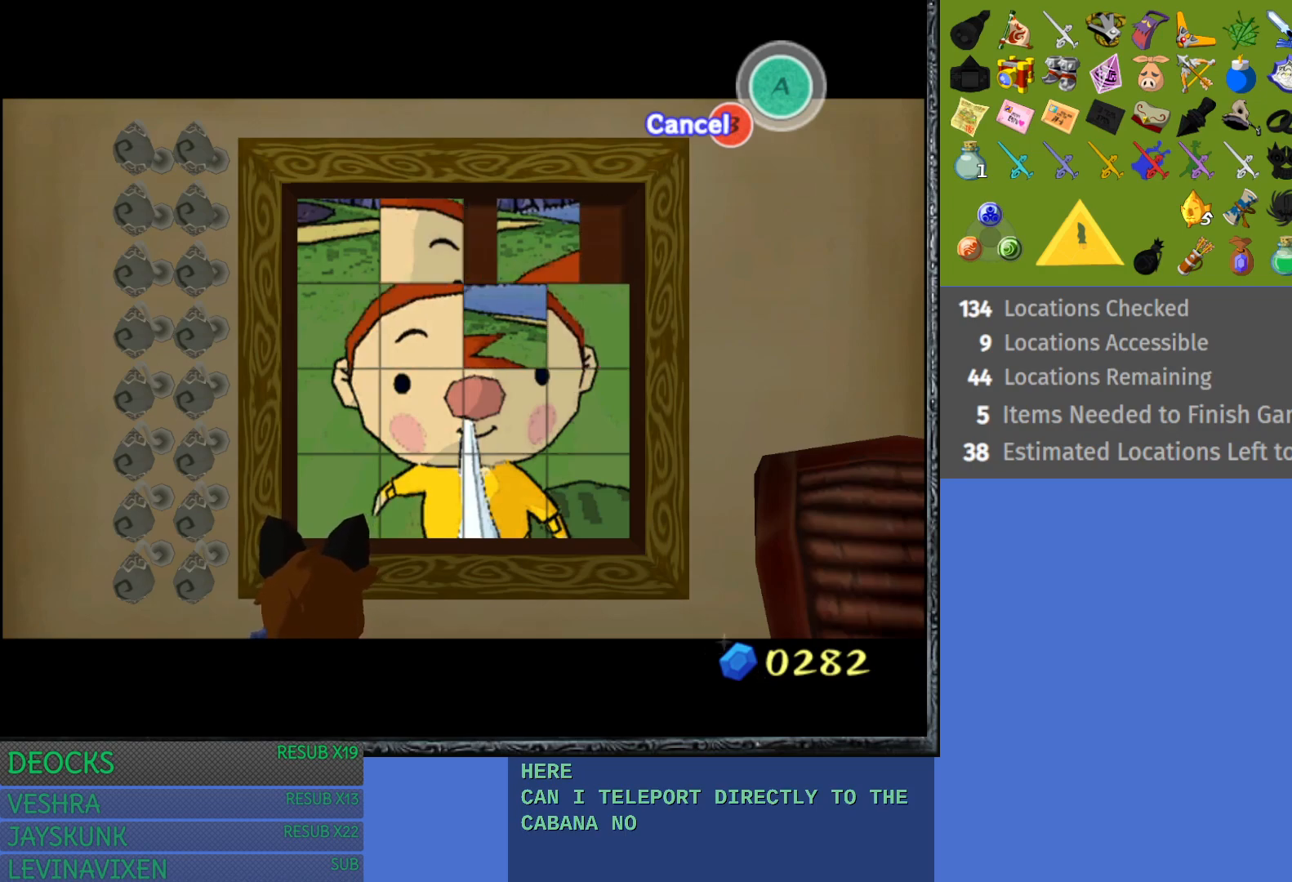
{"buttons": [], "left_stick": "center", "right_stick": "center", "events": [[17, "left_stick", "center"], [217, "left_stick", "up"], [400, "left_stick", "center"]]}
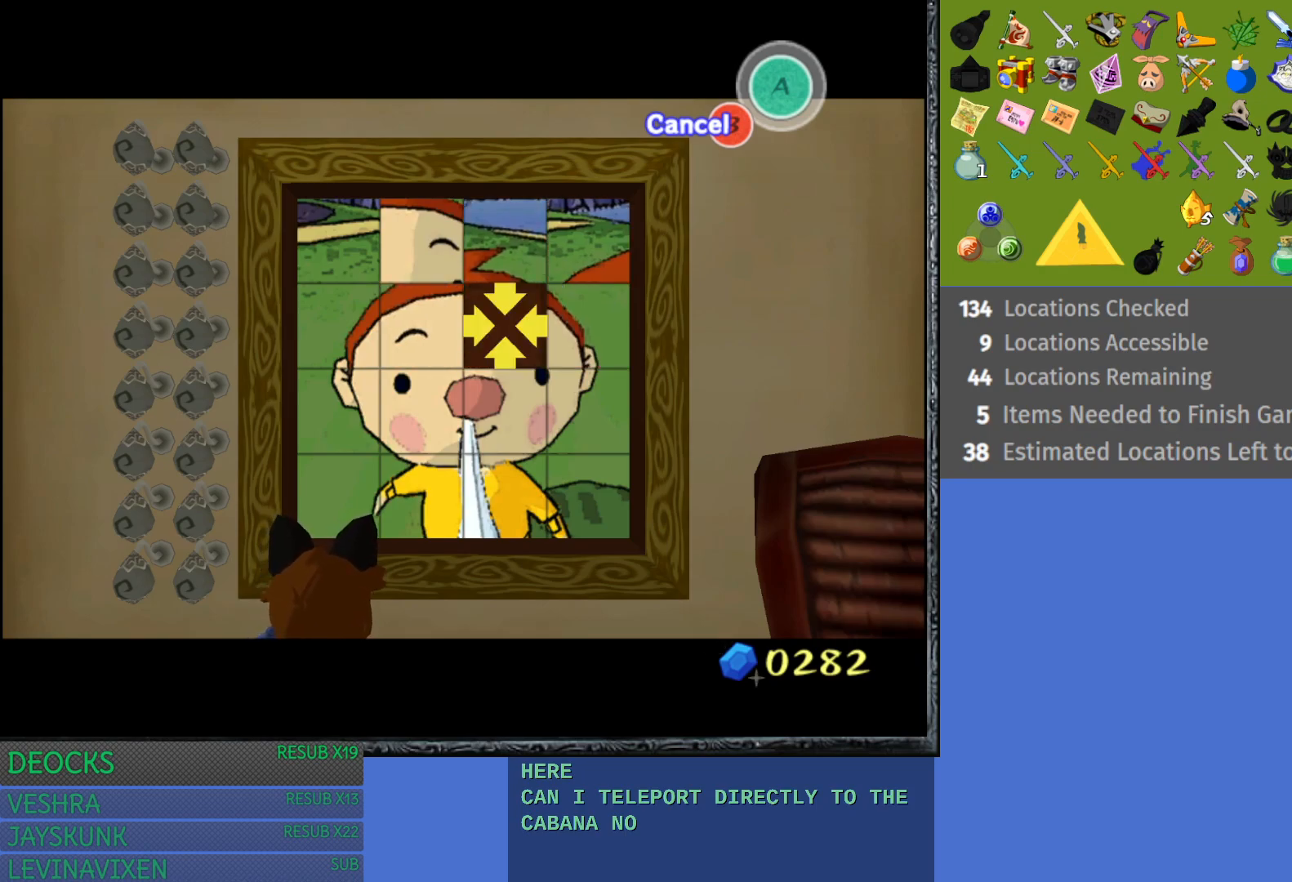
{"buttons": [], "left_stick": "center", "right_stick": "center", "events": [[17, "left_stick", "right"], [217, "left_stick", "center"], [300, "left_stick", "down"], [483, "left_stick", "center"]]}
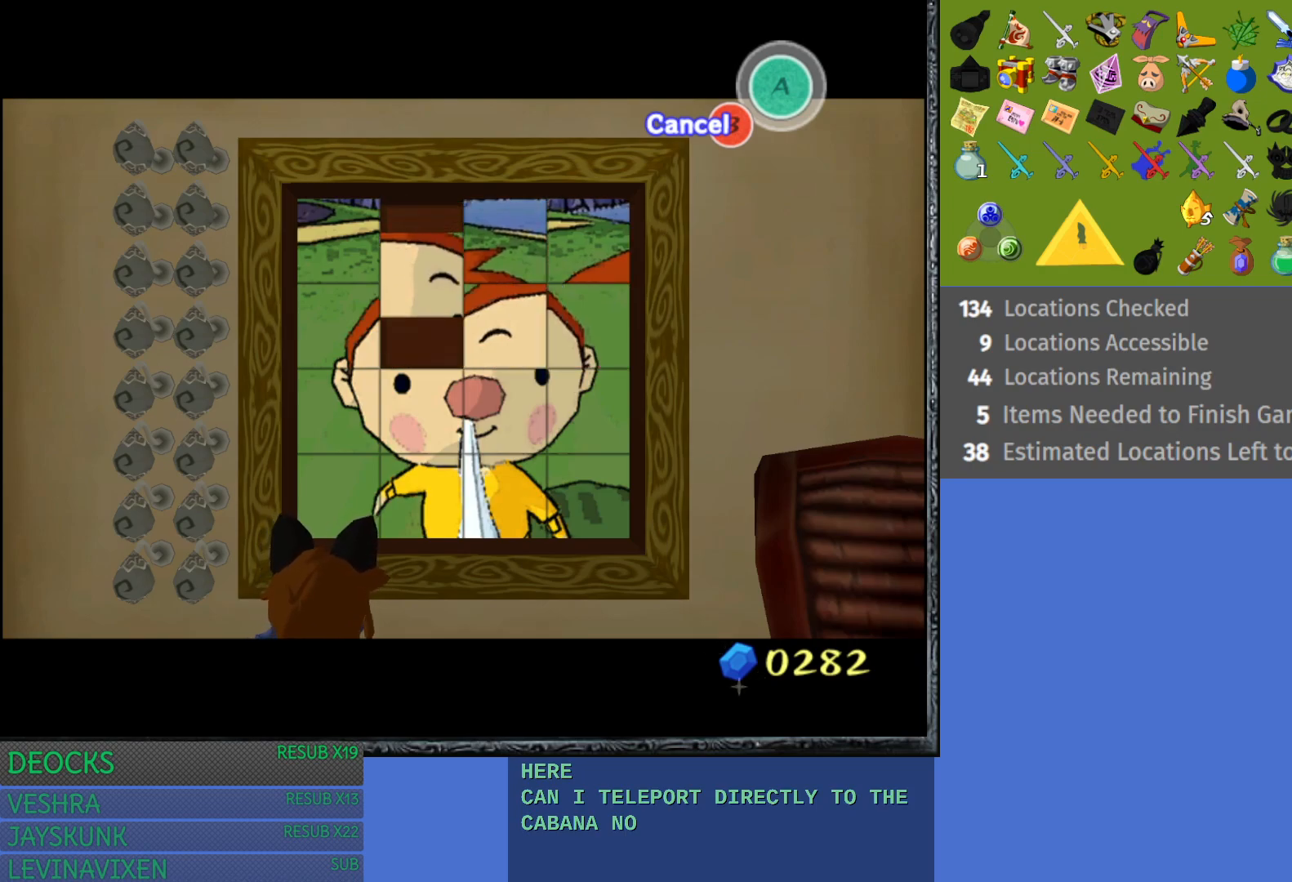
{"buttons": [], "left_stick": "center", "right_stick": "center", "events": [[83, "left_stick", "left"], [300, "left_stick", "up"], [467, "left_stick", "center"]]}
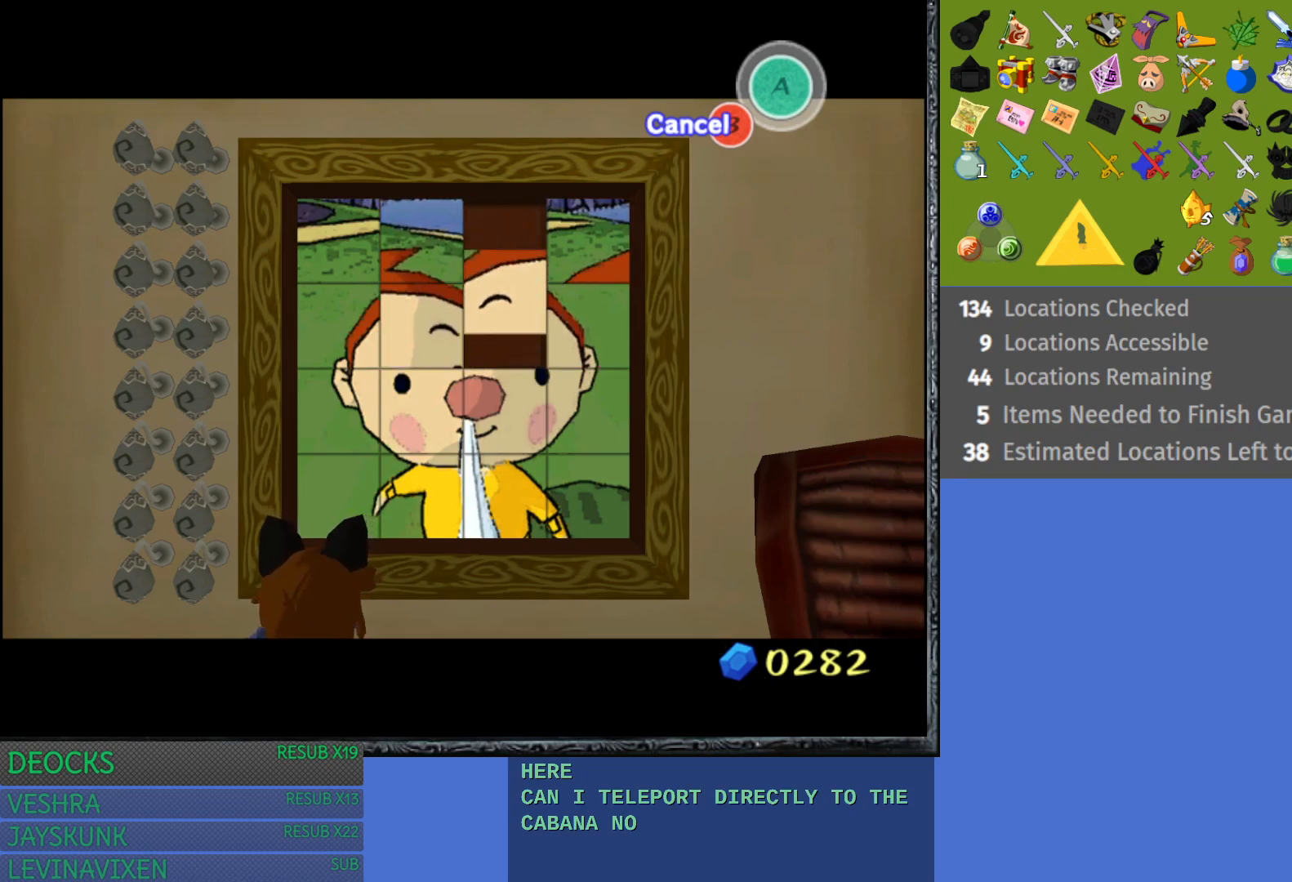
{"buttons": [], "left_stick": "down", "right_stick": "center", "events": [[67, "left_stick", "right"], [233, "left_stick", "center"], [433, "left_stick", "down"]]}
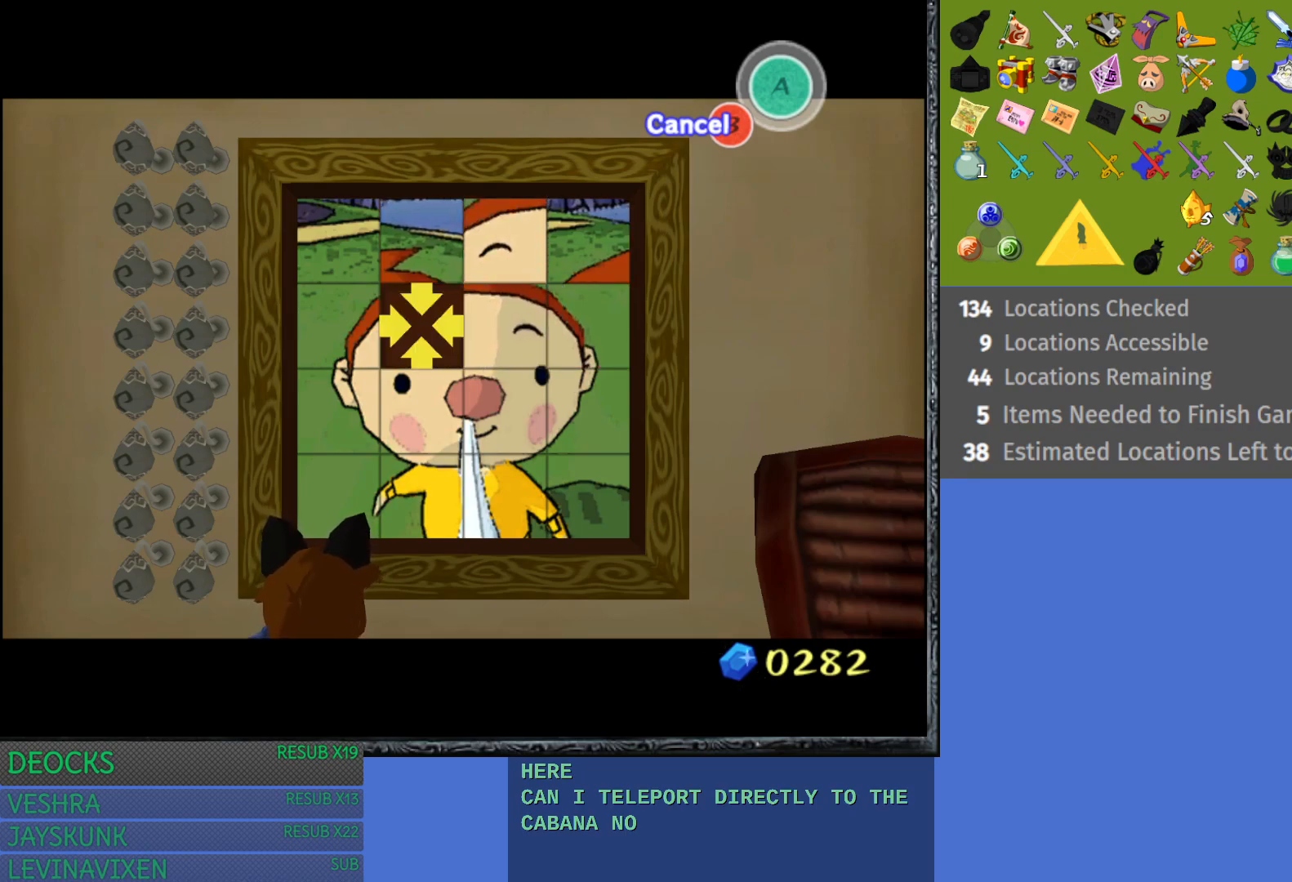
{"buttons": [], "left_stick": "left", "right_stick": "center", "events": [[100, "left_stick", "center"], [200, "left_stick", "left"], [350, "left_stick", "center"], [433, "left_stick", "left"]]}